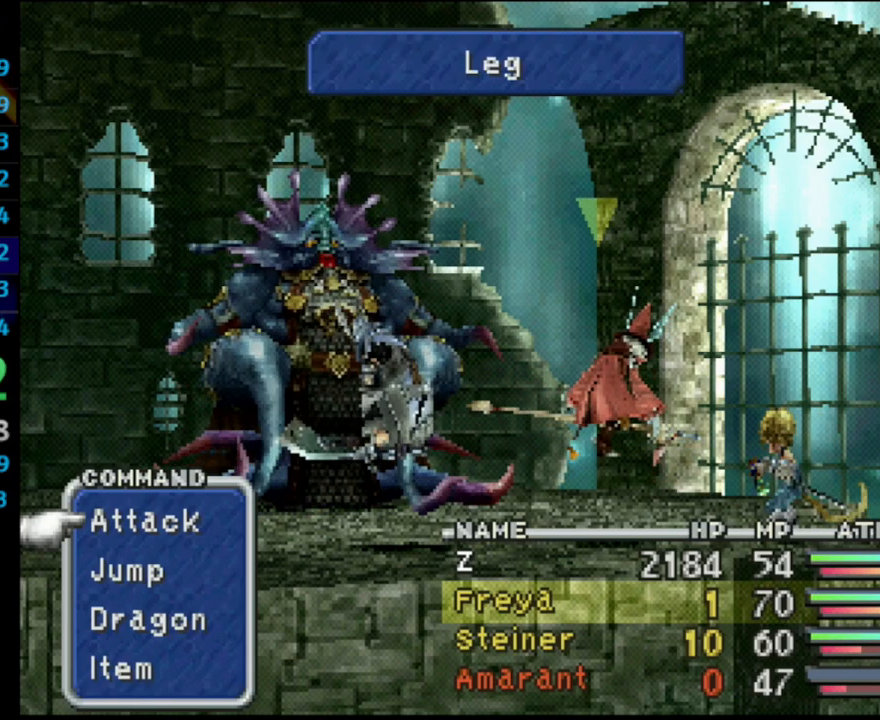
Gameplay with a controller (PlayStation layout); each line is a JSON object with the inputs held at the frame after it. "events" lists button and stick changes between this image and that frame as [ms after this image, input, new state], when the widget could be followed in between. Not read: L3 R3.
{"buttons": [], "left_stick": "center", "right_stick": "center", "events": [[200, "DPAD_UP", "down"], [267, "CROSS", "down"], [333, "DPAD_UP", "up"], [383, "CROSS", "up"]]}
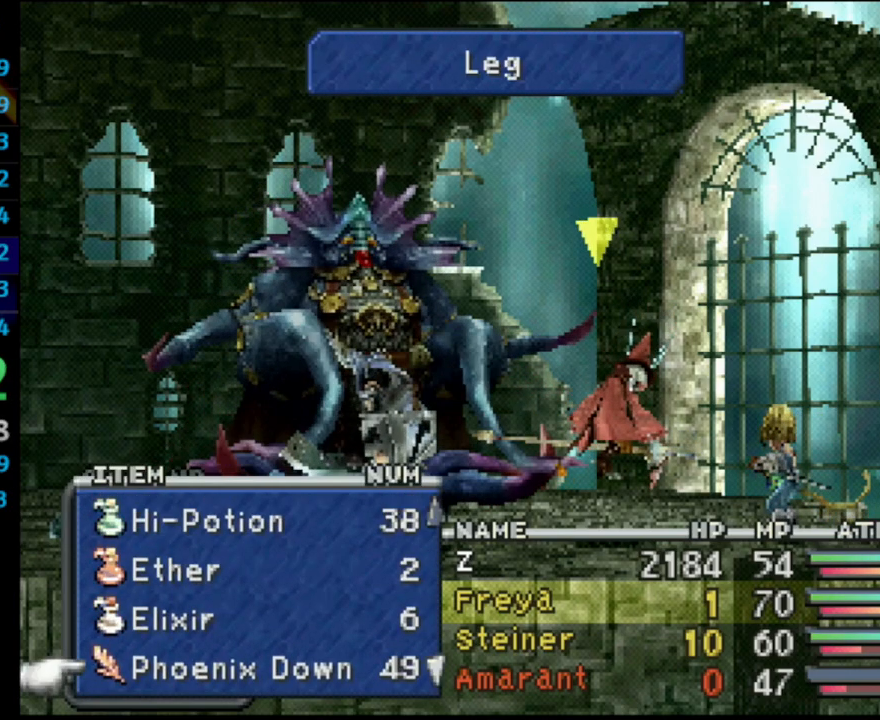
{"buttons": [], "left_stick": "center", "right_stick": "center", "events": []}
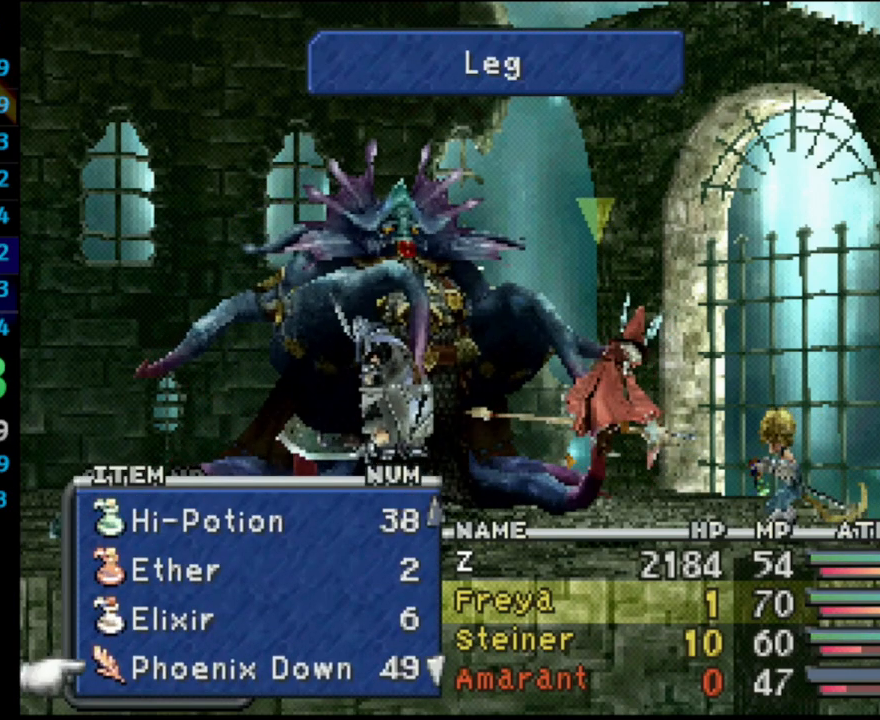
{"buttons": [], "left_stick": "center", "right_stick": "center", "events": []}
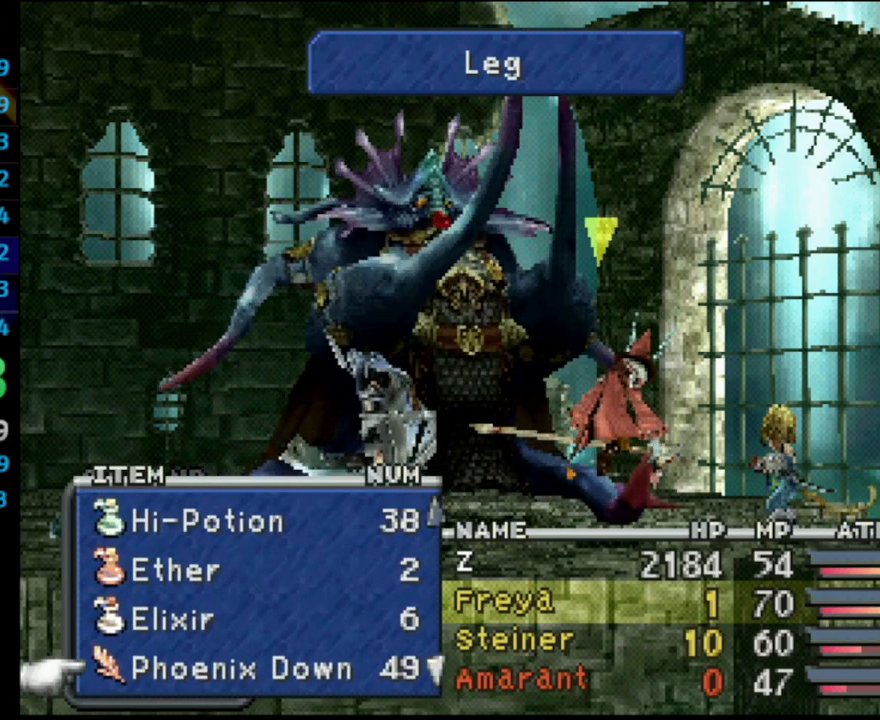
{"buttons": [], "left_stick": "center", "right_stick": "center", "events": []}
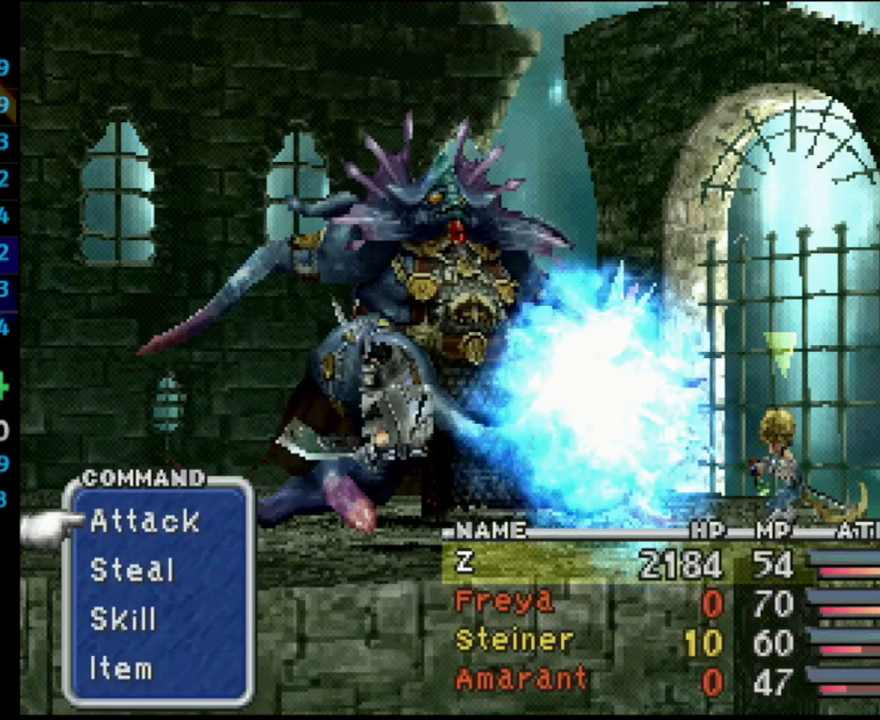
{"buttons": [], "left_stick": "center", "right_stick": "center", "events": []}
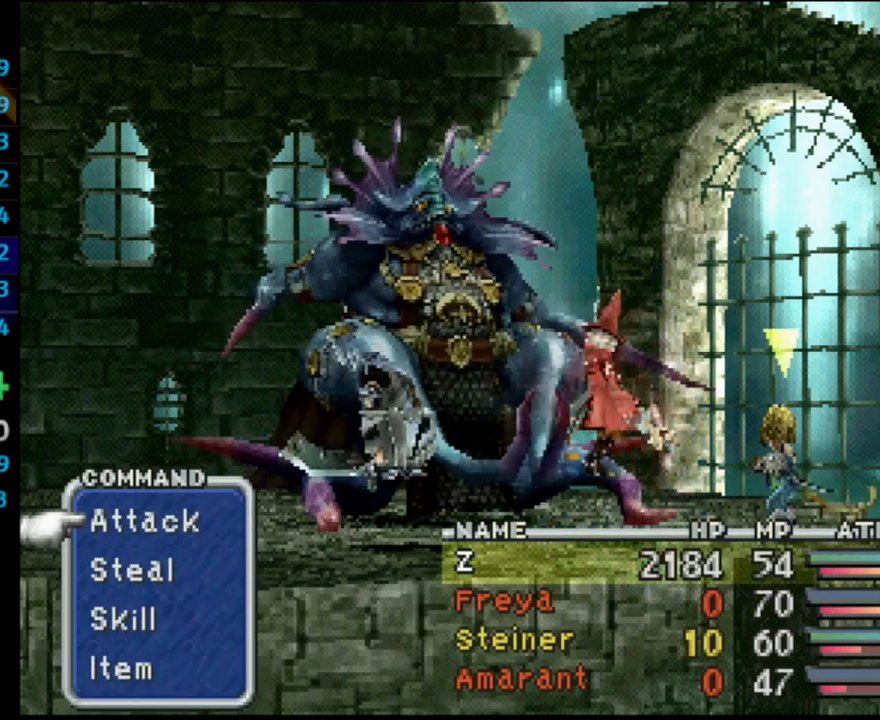
{"buttons": ["DPAD_DOWN"], "left_stick": "center", "right_stick": "center", "events": [[117, "DPAD_UP", "down"], [133, "CROSS", "down"], [217, "DPAD_UP", "up"], [250, "CROSS", "up"], [483, "DPAD_DOWN", "down"]]}
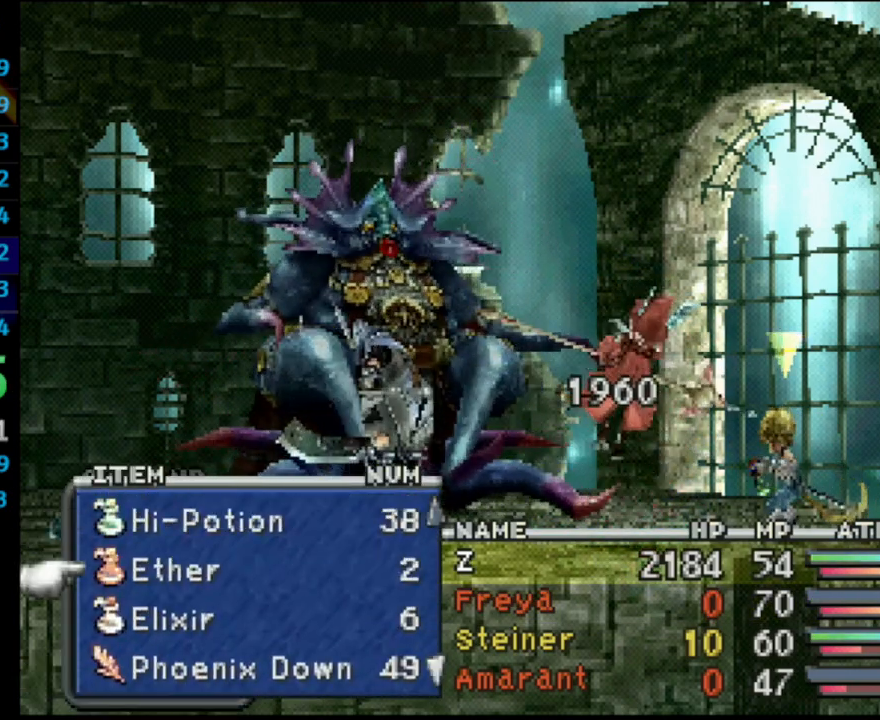
{"buttons": [], "left_stick": "center", "right_stick": "center", "events": [[83, "DPAD_DOWN", "up"], [233, "DPAD_DOWN", "down"], [350, "DPAD_DOWN", "up"], [400, "CROSS", "down"], [500, "CROSS", "up"]]}
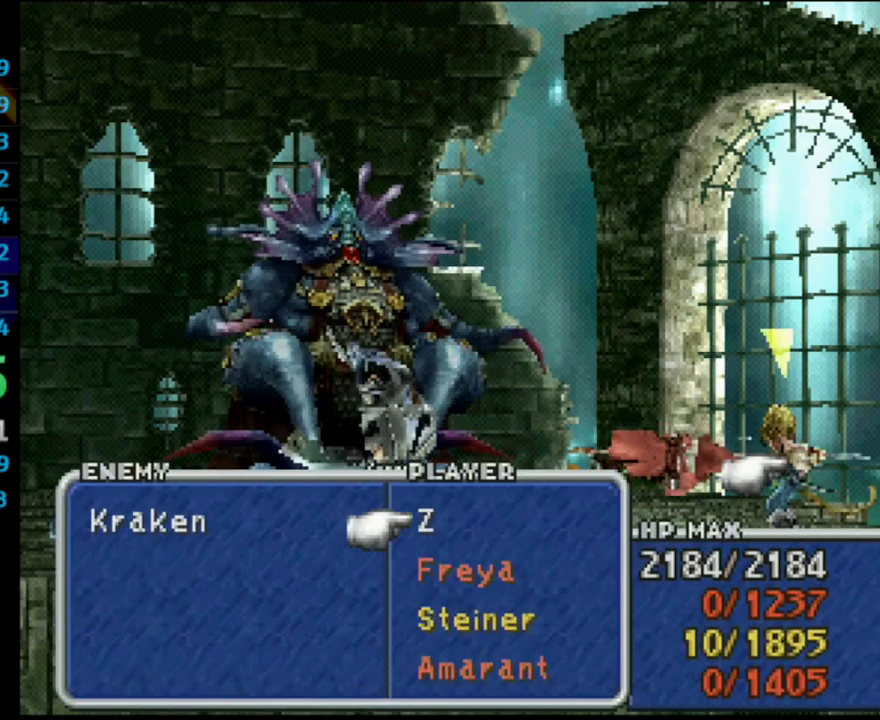
{"buttons": ["CROSS"], "left_stick": "center", "right_stick": "center", "events": [[183, "CIRCLE", "down"], [317, "CIRCLE", "up"], [333, "DPAD_DOWN", "down"], [417, "CROSS", "down"], [433, "DPAD_DOWN", "up"]]}
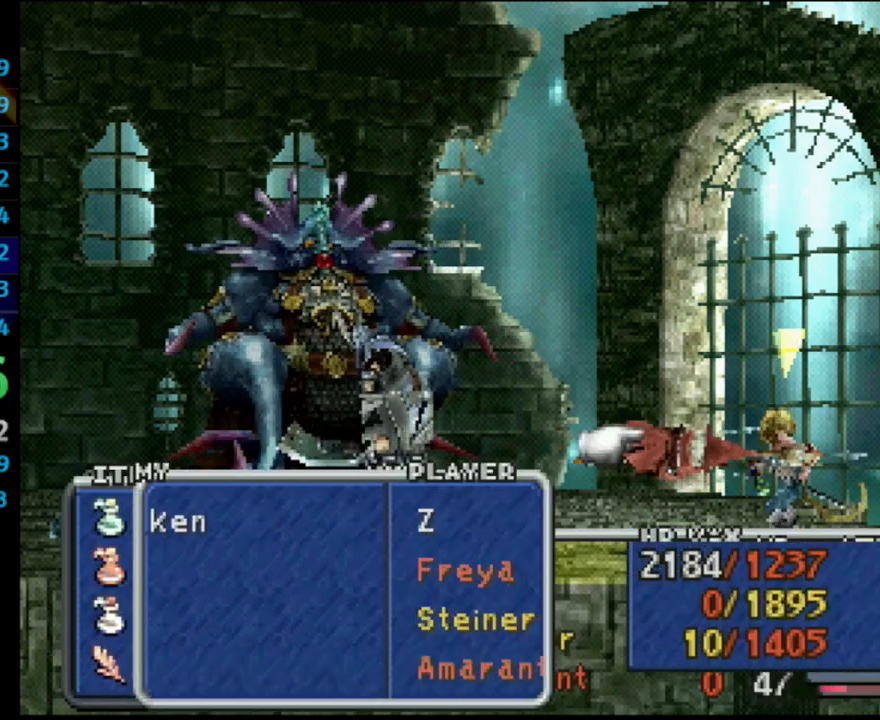
{"buttons": [], "left_stick": "center", "right_stick": "center", "events": [[50, "CROSS", "up"], [317, "L1", "down"], [333, "CROSS", "down"], [333, "R1", "down"], [450, "L1", "up"], [483, "CROSS", "up"], [483, "R1", "up"]]}
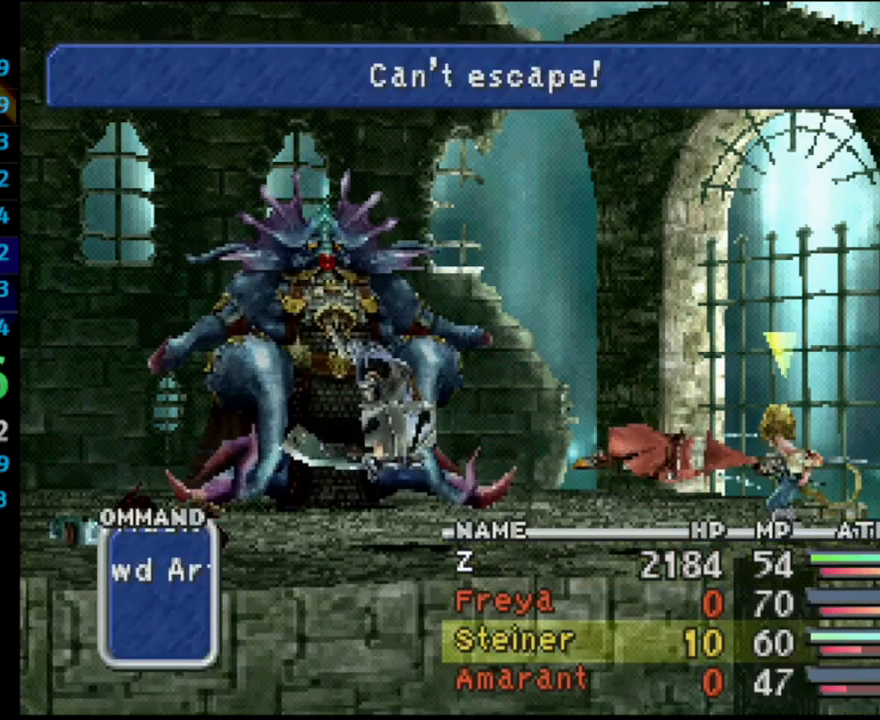
{"buttons": [], "left_stick": "center", "right_stick": "center", "events": [[217, "CROSS", "down"], [383, "CROSS", "up"]]}
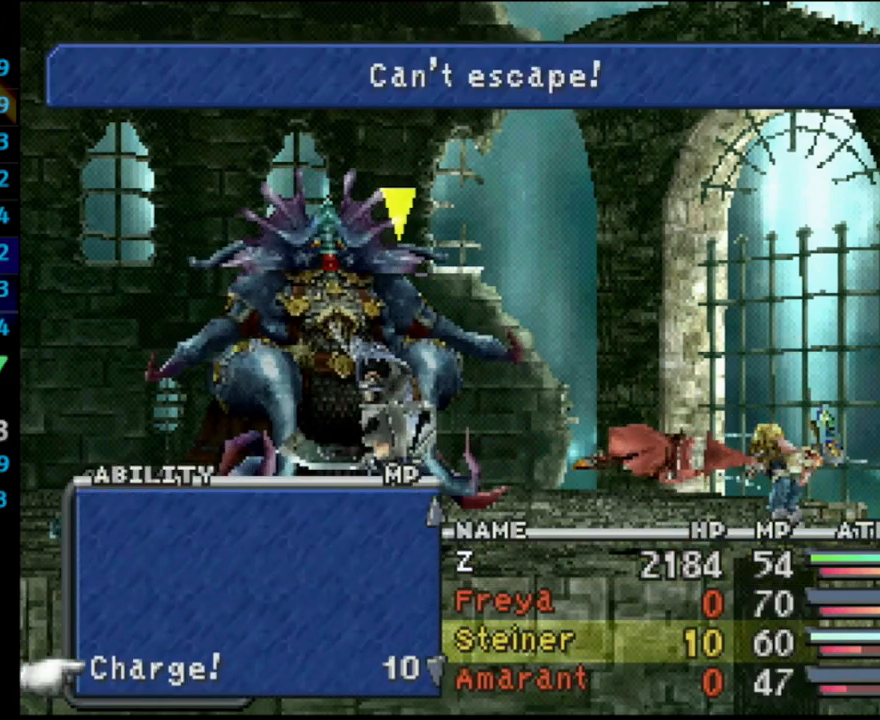
{"buttons": [], "left_stick": "center", "right_stick": "center", "events": [[117, "CROSS", "down"], [200, "CROSS", "up"], [267, "CROSS", "down"], [500, "CROSS", "up"]]}